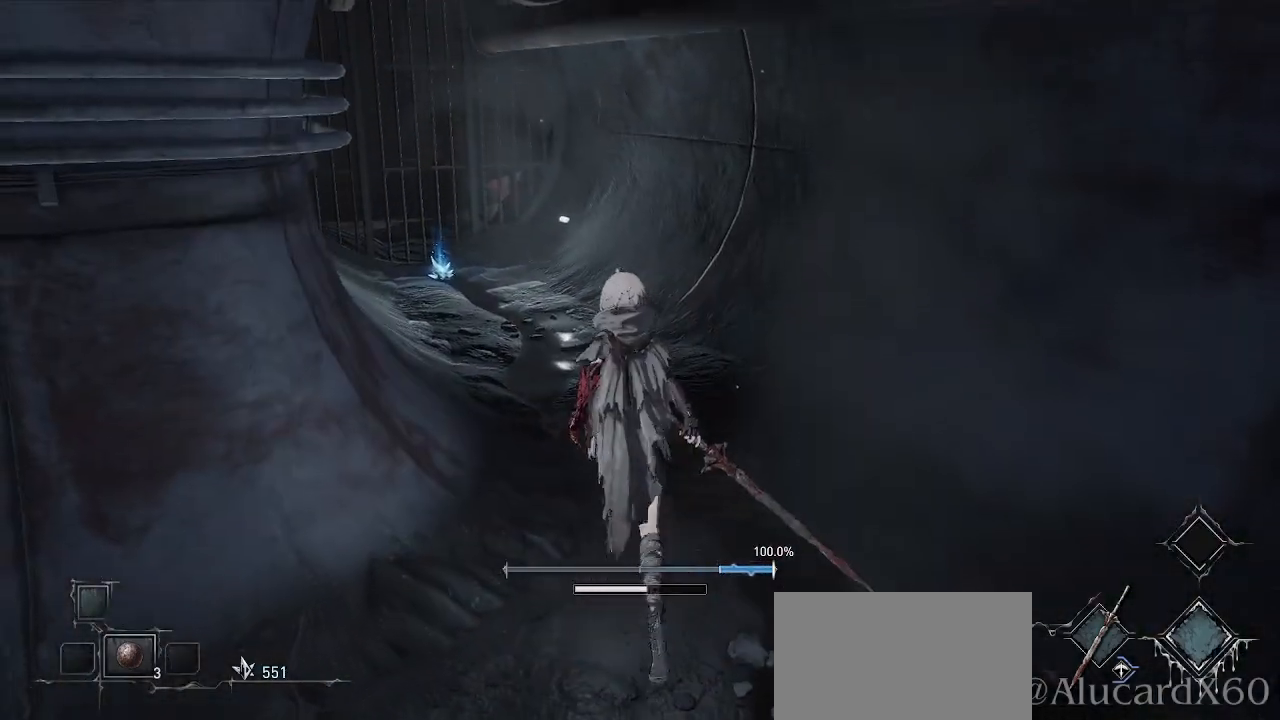
Gameplay with a controller (PlayStation layout); each line is a JSON object with the inputs held at the frame after it (dt_ms = milliseconds from this image to that frame). "events" lists button and stick changes between this image and that frame as [ms after this image, input, new state], when the widget could be followed in between.
{"dt_ms": 500, "buttons": [], "left_stick": "up", "right_stick": "center", "events": []}
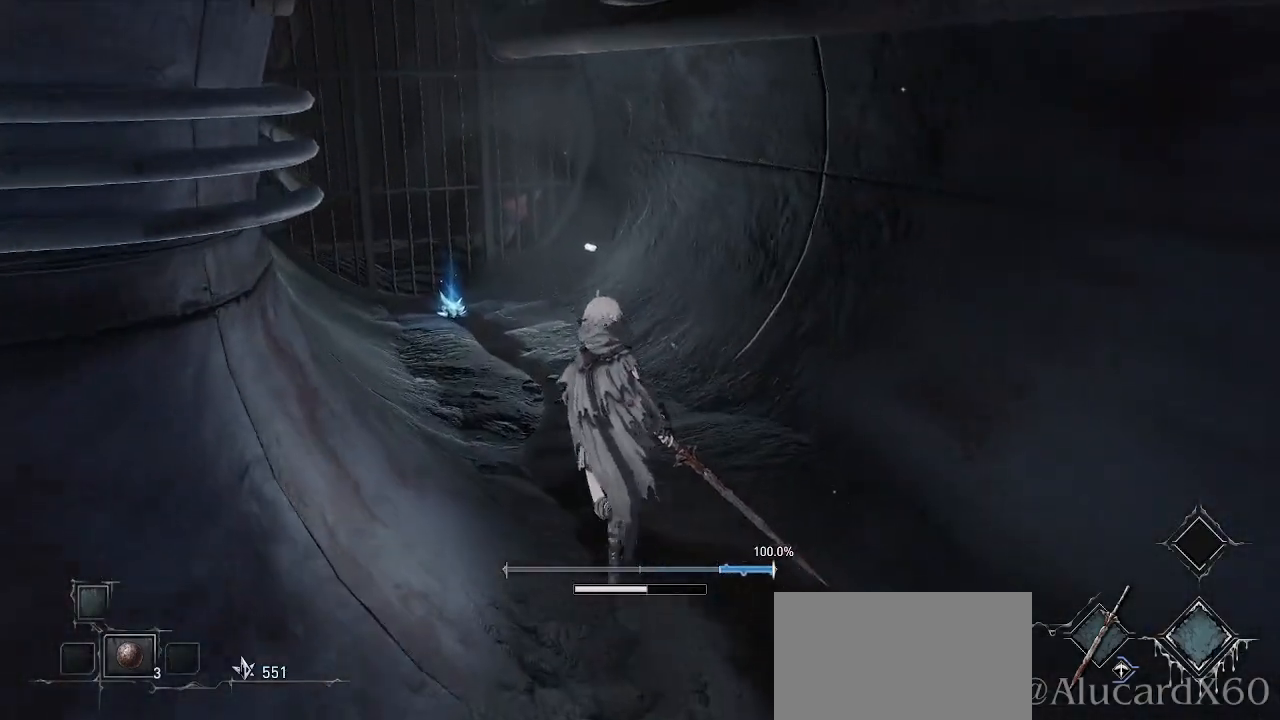
{"dt_ms": 500, "buttons": [], "left_stick": "up-left", "right_stick": "center", "events": [[283, "left_stick", "up-left"], [333, "L2", "down"], [383, "L2", "up"]]}
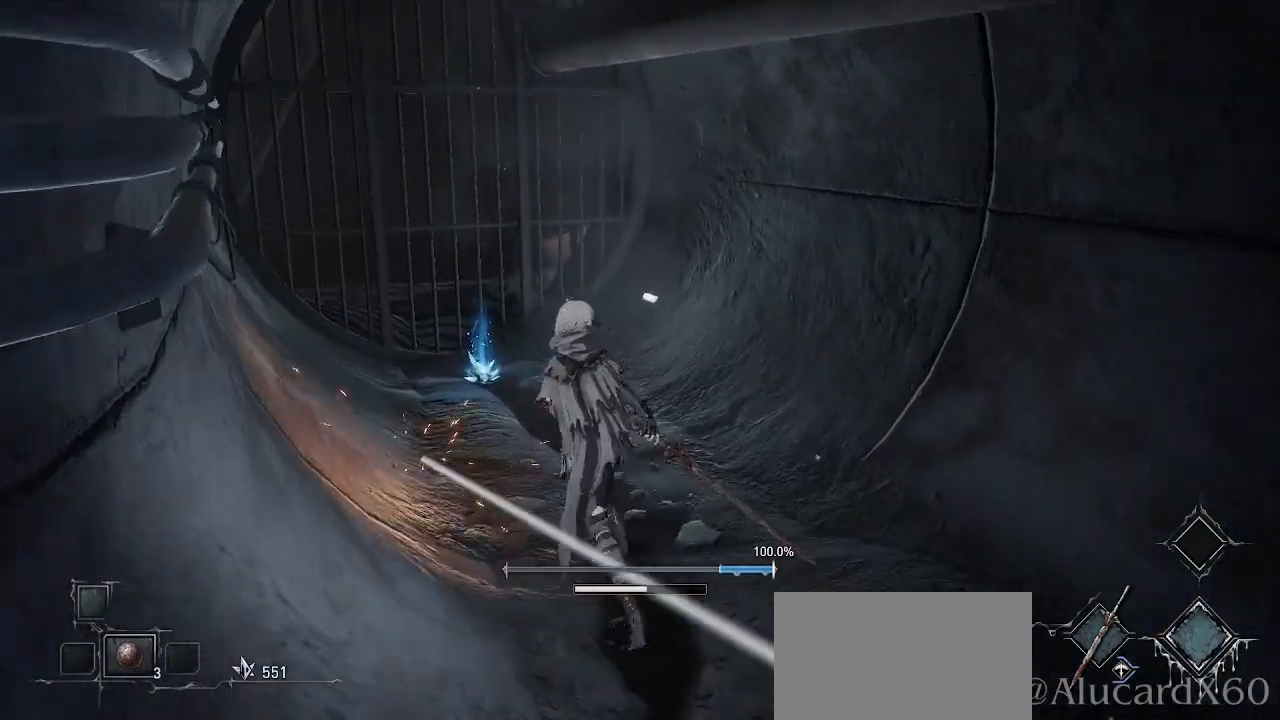
{"dt_ms": 500, "buttons": [], "left_stick": "left", "right_stick": "center", "events": [[183, "left_stick", "up"], [300, "right_stick", "right"], [383, "left_stick", "up-left"], [483, "left_stick", "left"], [483, "right_stick", "center"]]}
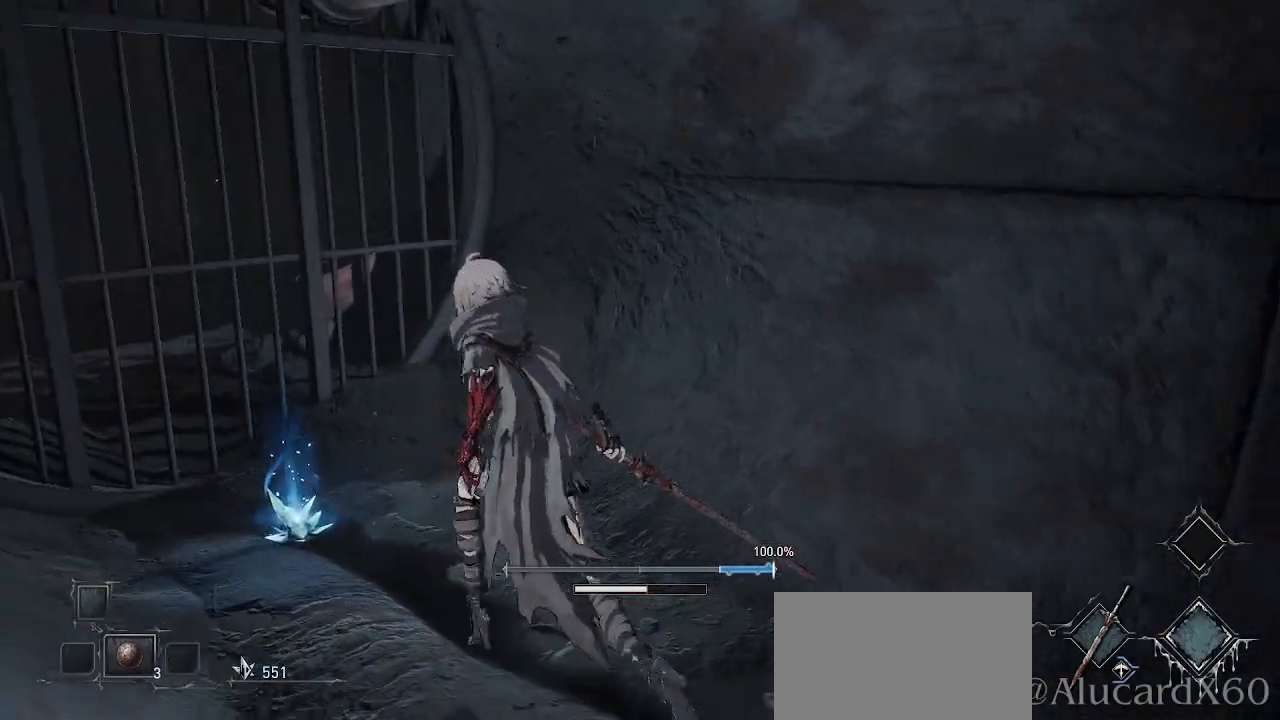
{"dt_ms": 500, "buttons": [], "left_stick": "center", "right_stick": "center", "events": [[150, "left_stick", "up-left"], [233, "SQUARE", "down"], [317, "left_stick", "center"], [350, "SQUARE", "up"]]}
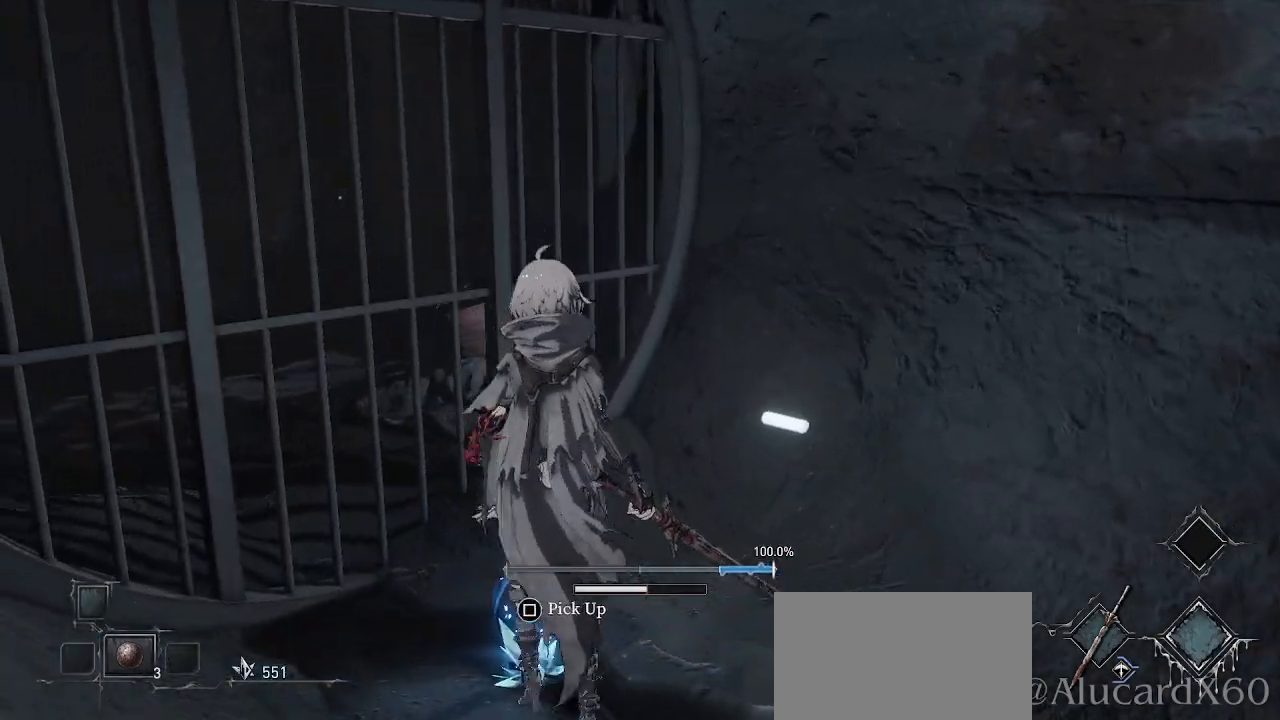
{"dt_ms": 500, "buttons": [], "left_stick": "center", "right_stick": "center", "events": [[50, "SQUARE", "down"], [133, "SQUARE", "up"]]}
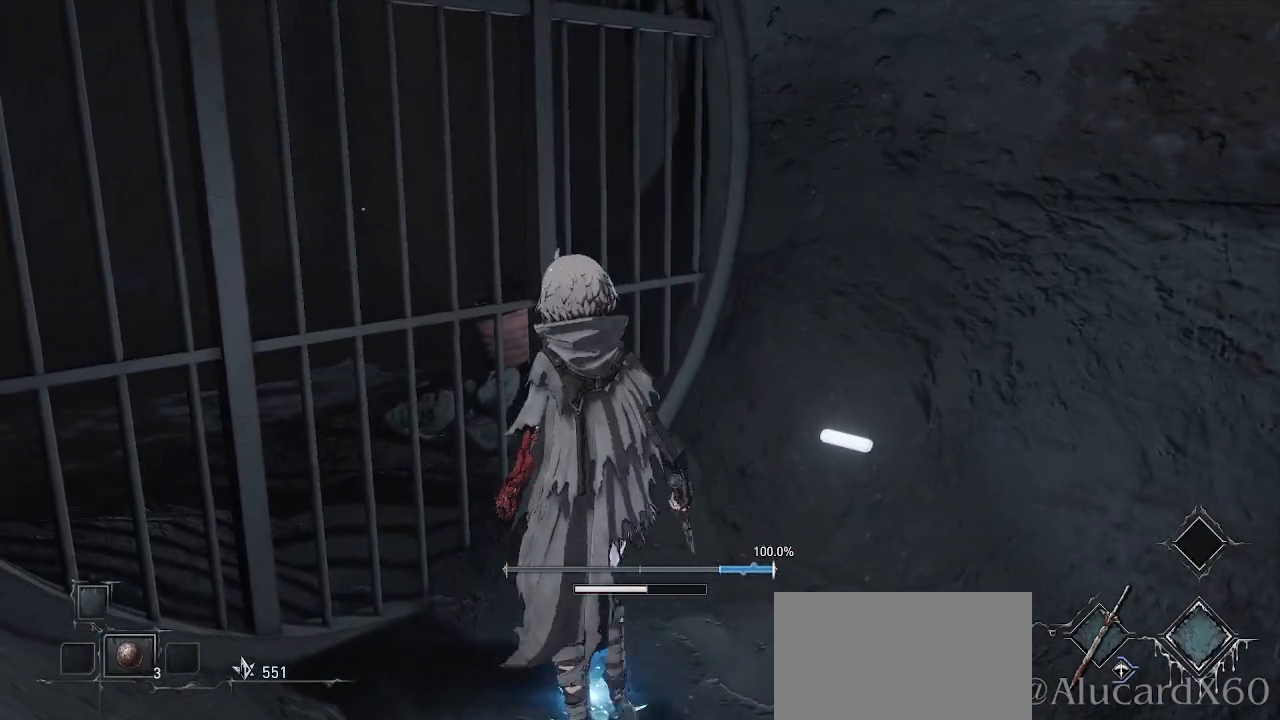
{"dt_ms": 500, "buttons": [], "left_stick": "up-left", "right_stick": "right", "events": [[33, "left_stick", "up"], [150, "right_stick", "right"], [400, "left_stick", "up-left"]]}
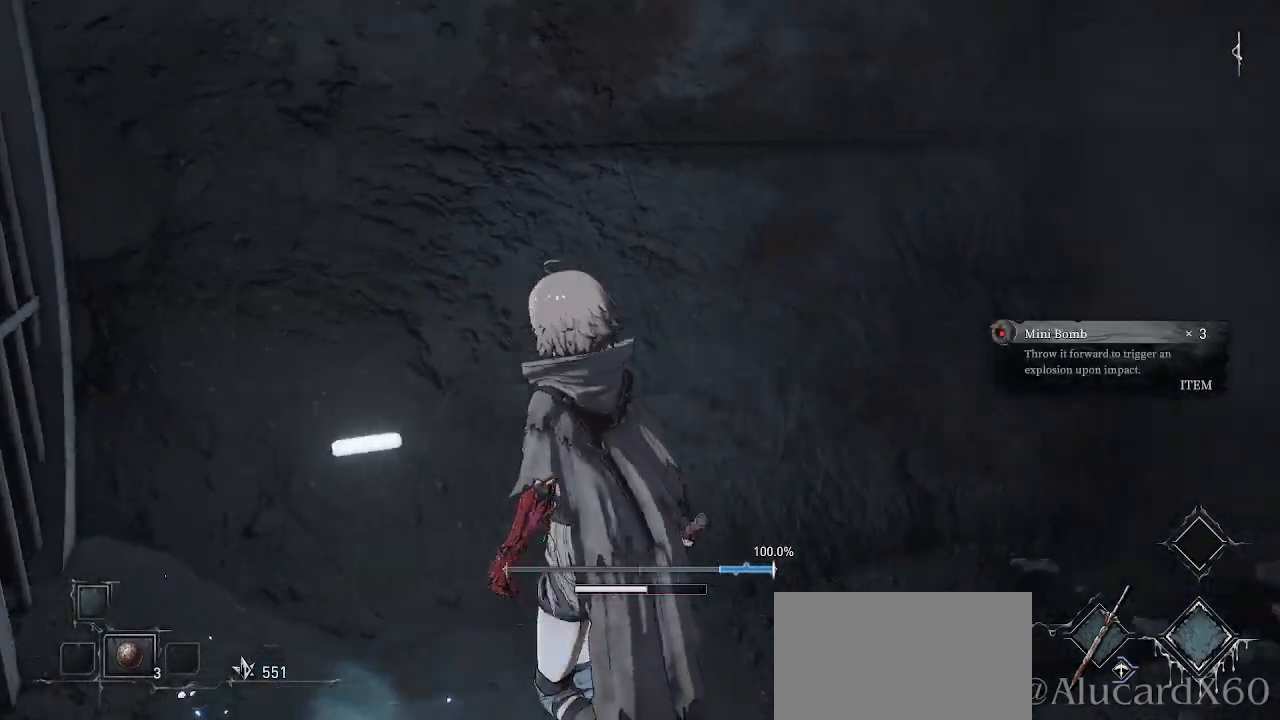
{"dt_ms": 500, "buttons": [], "left_stick": "up", "right_stick": "center", "events": [[317, "right_stick", "center"], [467, "left_stick", "up"]]}
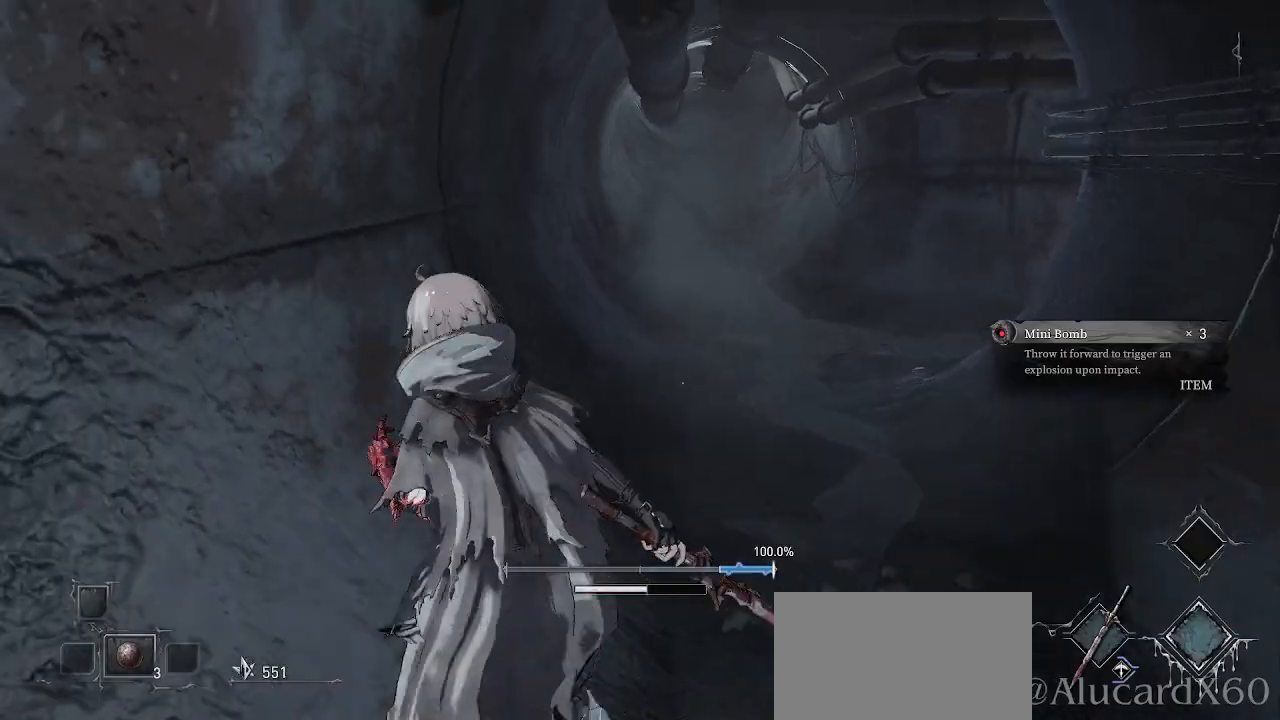
{"dt_ms": 500, "buttons": [], "left_stick": "up-right", "right_stick": "center", "events": [[233, "left_stick", "up-right"]]}
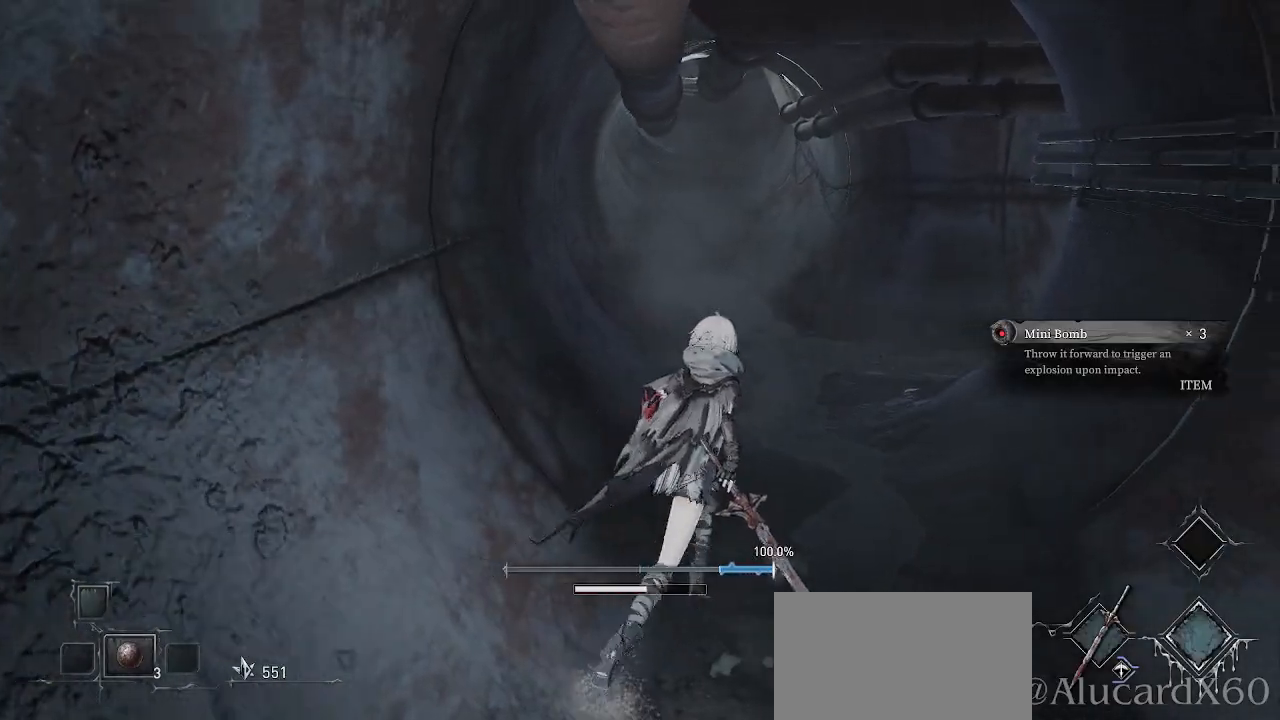
{"dt_ms": 500, "buttons": [], "left_stick": "up-right", "right_stick": "center", "events": [[150, "right_stick", "down"], [333, "right_stick", "center"]]}
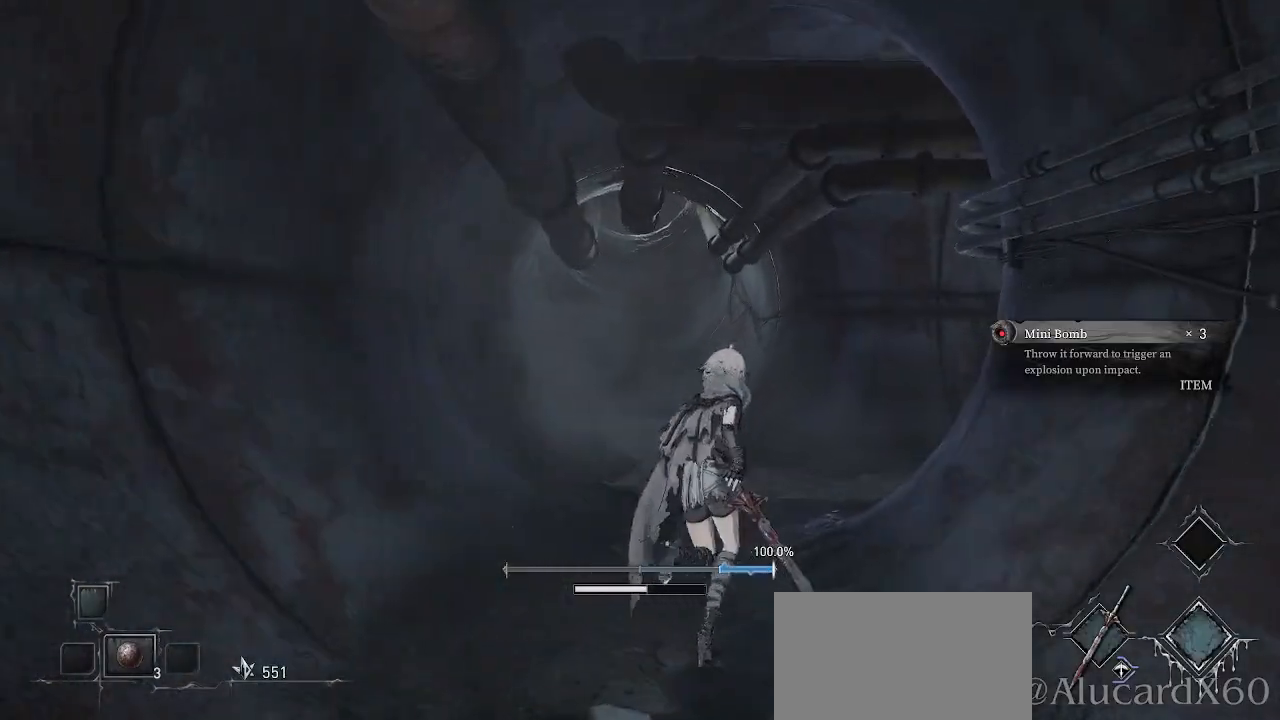
{"dt_ms": 500, "buttons": [], "left_stick": "up-right", "right_stick": "center", "events": []}
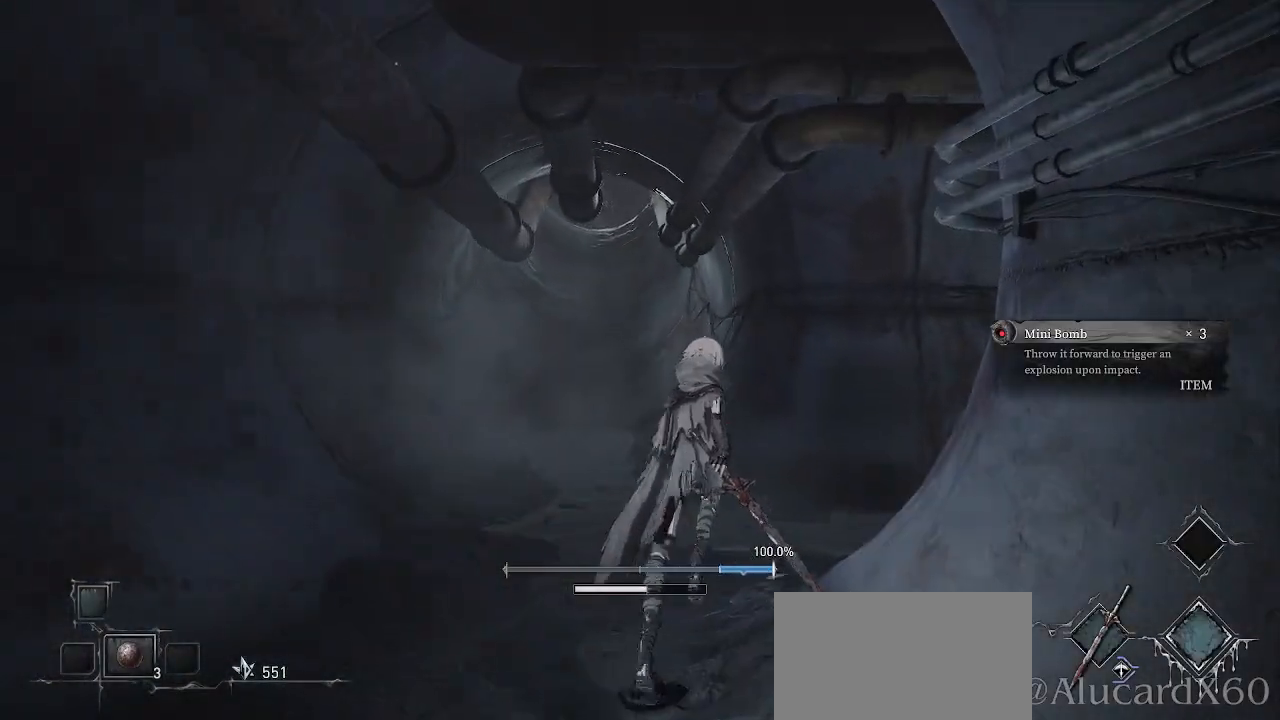
{"dt_ms": 500, "buttons": [], "left_stick": "up", "right_stick": "center", "events": [[117, "right_stick", "down"], [200, "left_stick", "up"], [267, "right_stick", "center"]]}
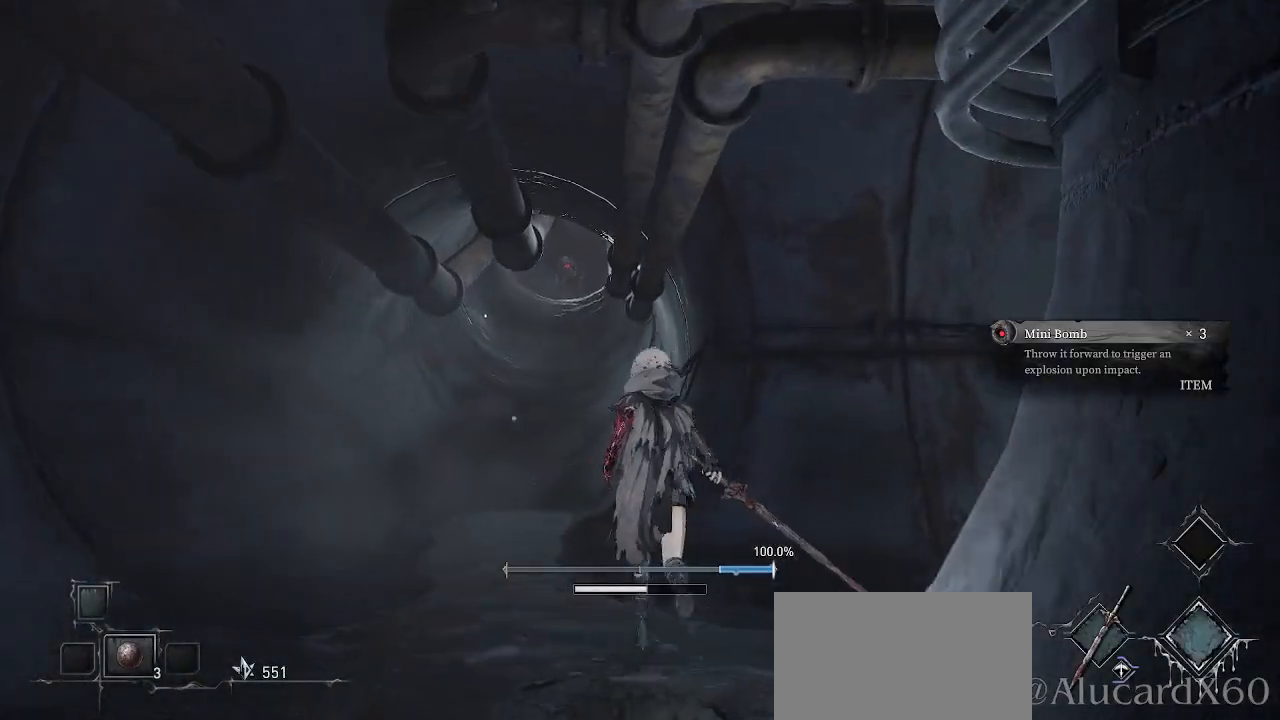
{"dt_ms": 500, "buttons": [], "left_stick": "up", "right_stick": "center", "events": [[100, "R3", "down"], [200, "R3", "up"], [267, "left_stick", "up-left"], [483, "left_stick", "up"]]}
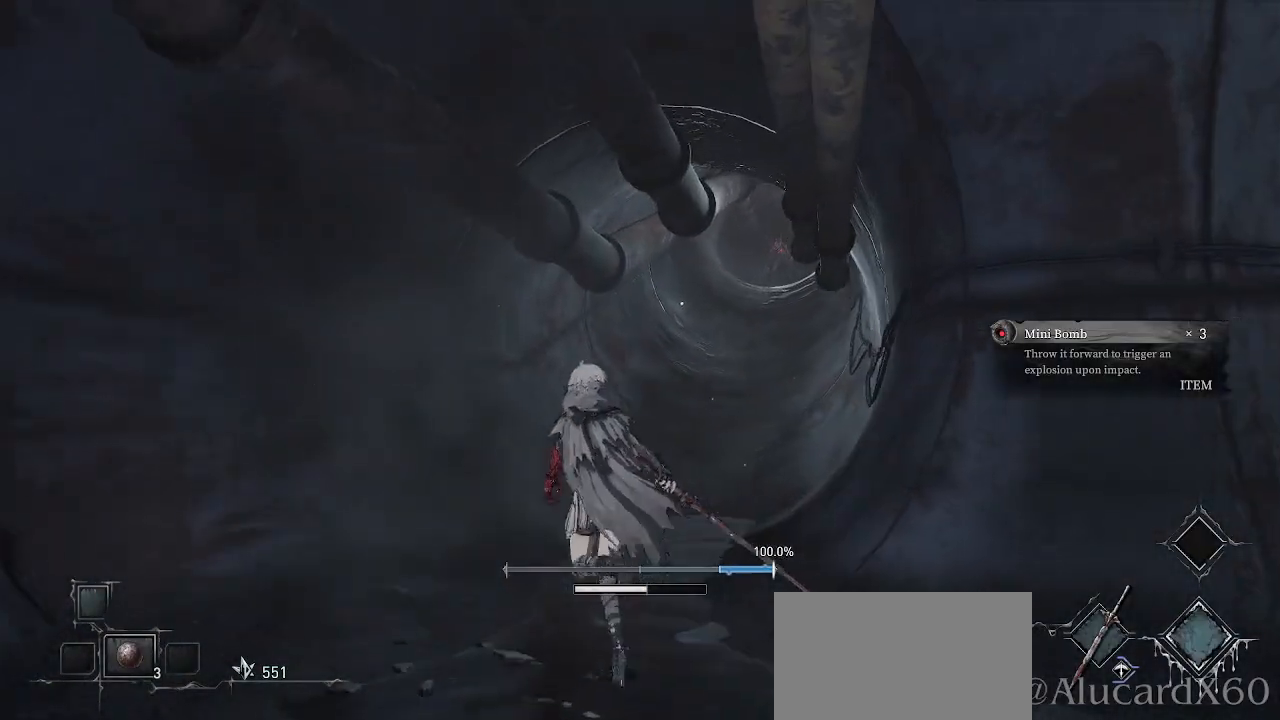
{"dt_ms": 500, "buttons": [], "left_stick": "up", "right_stick": "center", "events": [[317, "R3", "down"], [450, "R3", "up"]]}
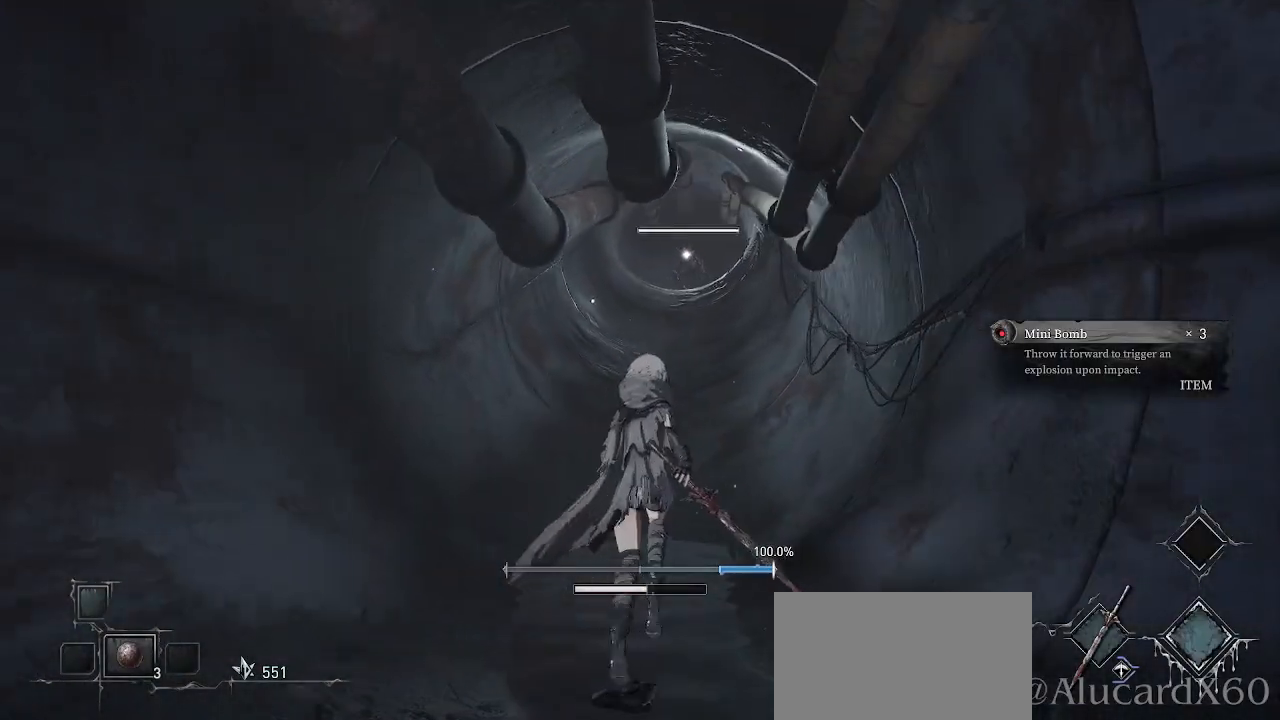
{"dt_ms": 500, "buttons": [], "left_stick": "up", "right_stick": "center", "events": [[83, "left_stick", "up-left"], [450, "left_stick", "up"]]}
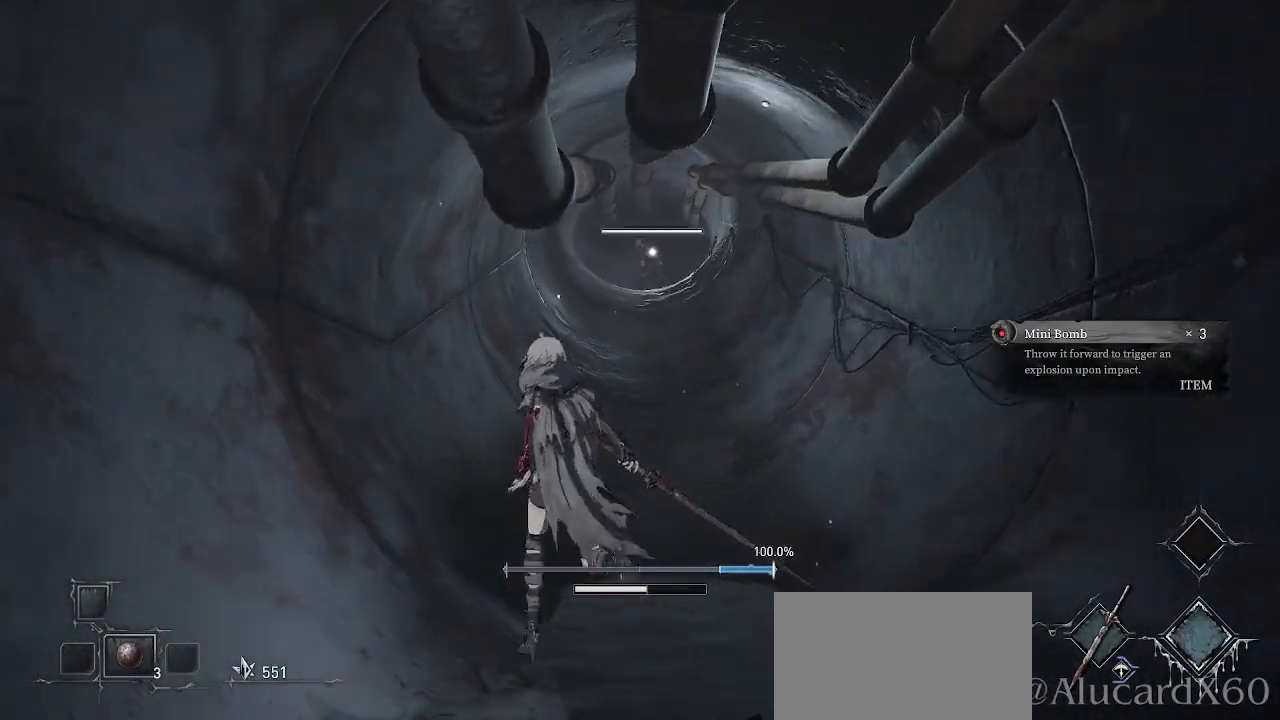
{"dt_ms": 500, "buttons": [], "left_stick": "up-right", "right_stick": "center", "events": [[217, "left_stick", "up-right"]]}
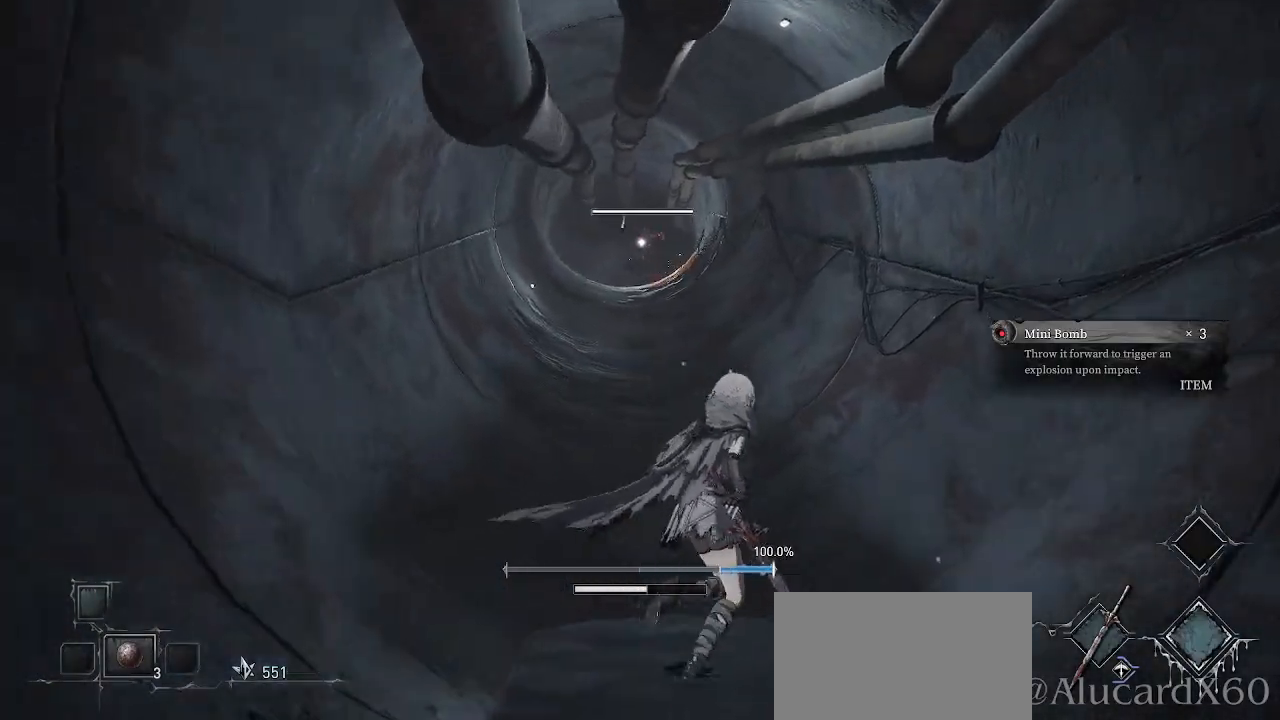
{"dt_ms": 500, "buttons": [], "left_stick": "up", "right_stick": "center", "events": [[250, "left_stick", "up"]]}
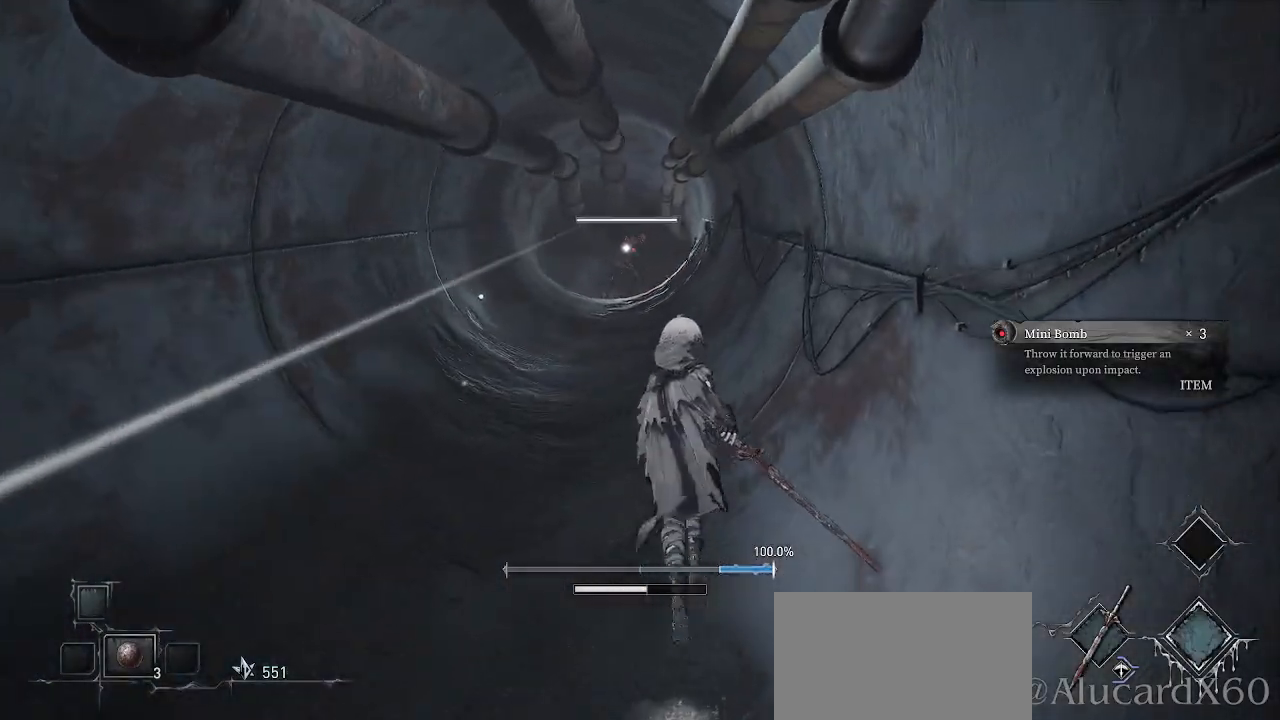
{"dt_ms": 500, "buttons": [], "left_stick": "up", "right_stick": "center", "events": []}
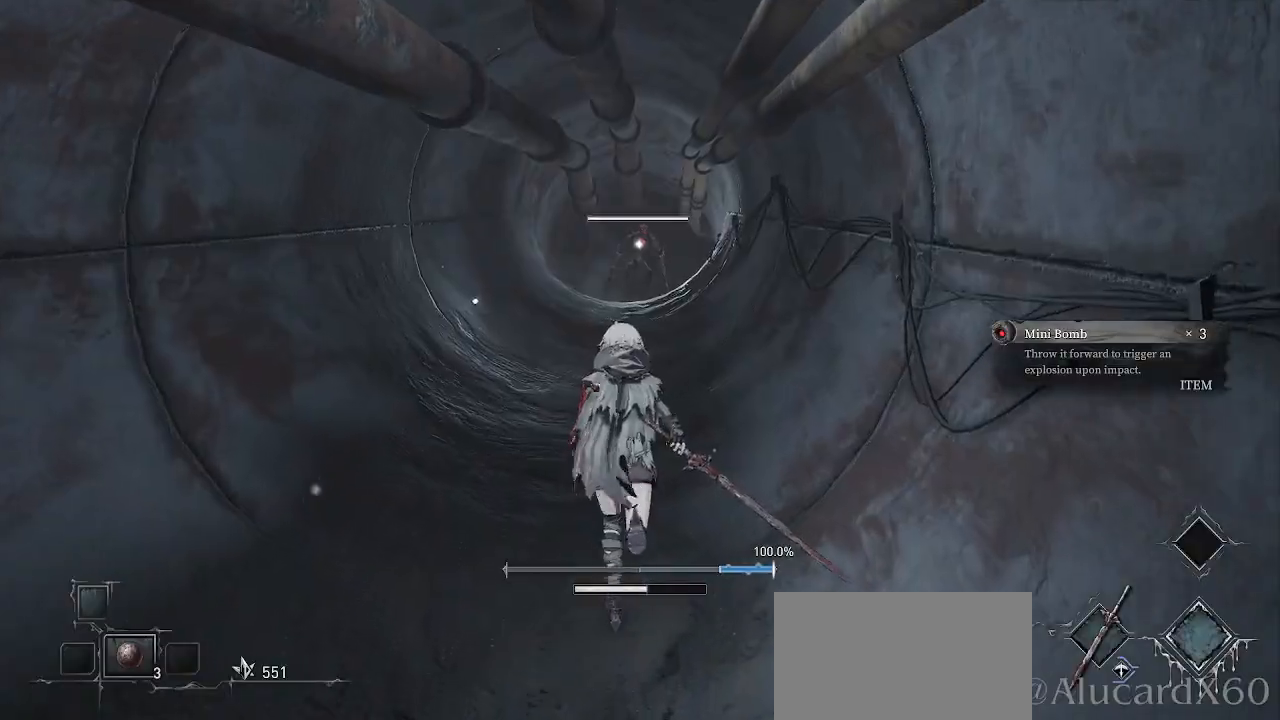
{"dt_ms": 500, "buttons": [], "left_stick": "up", "right_stick": "center", "events": []}
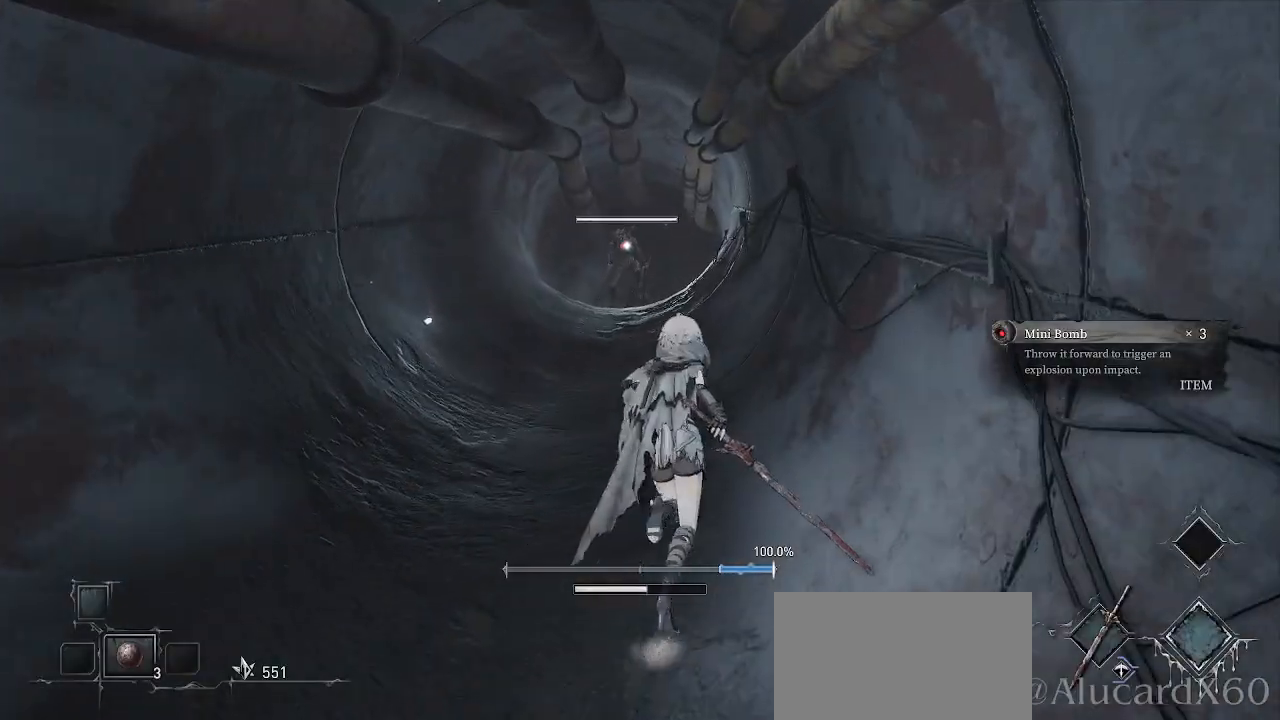
{"dt_ms": 500, "buttons": [], "left_stick": "up", "right_stick": "center", "events": []}
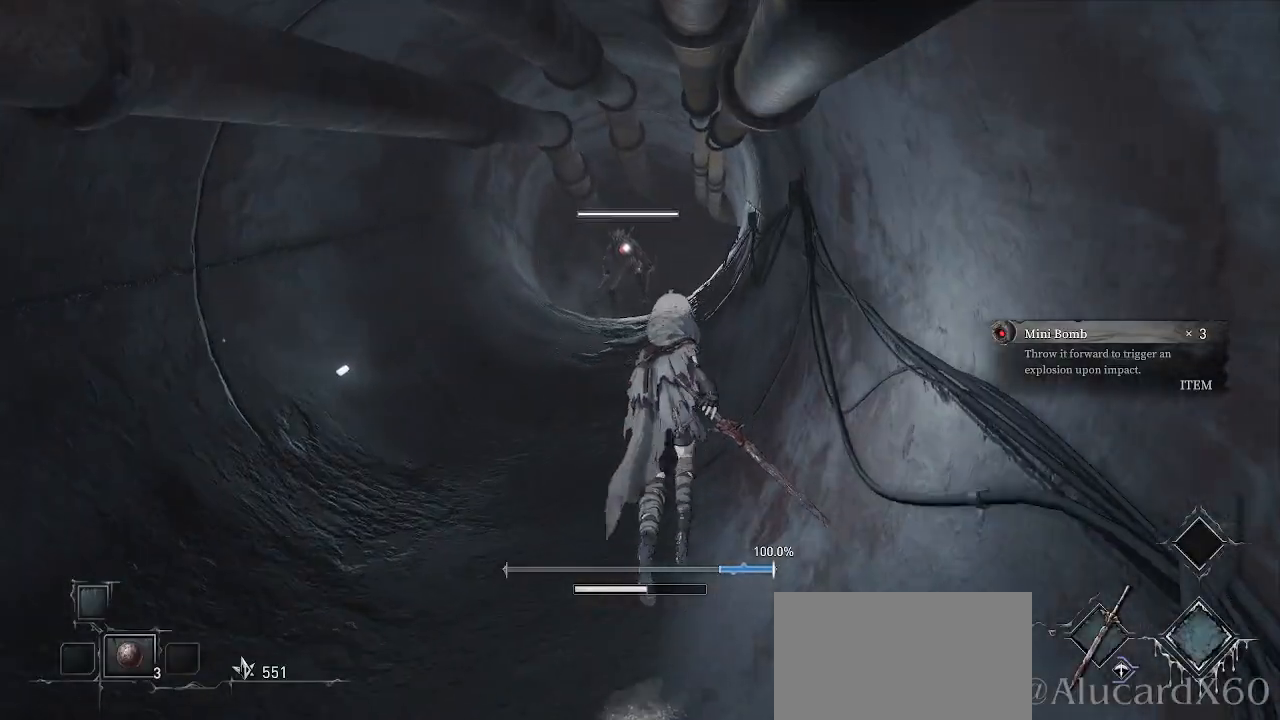
{"dt_ms": 500, "buttons": [], "left_stick": "up", "right_stick": "center", "events": []}
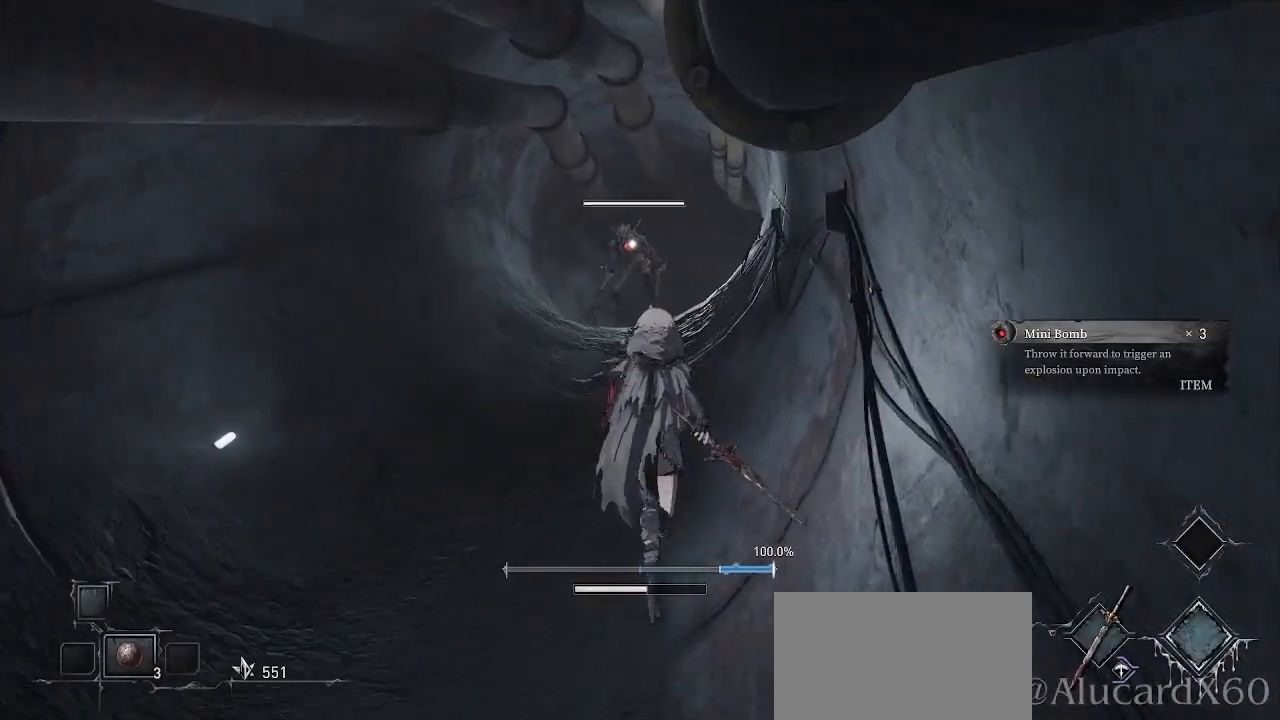
{"dt_ms": 500, "buttons": [], "left_stick": "up-left", "right_stick": "center", "events": [[483, "left_stick", "up-left"]]}
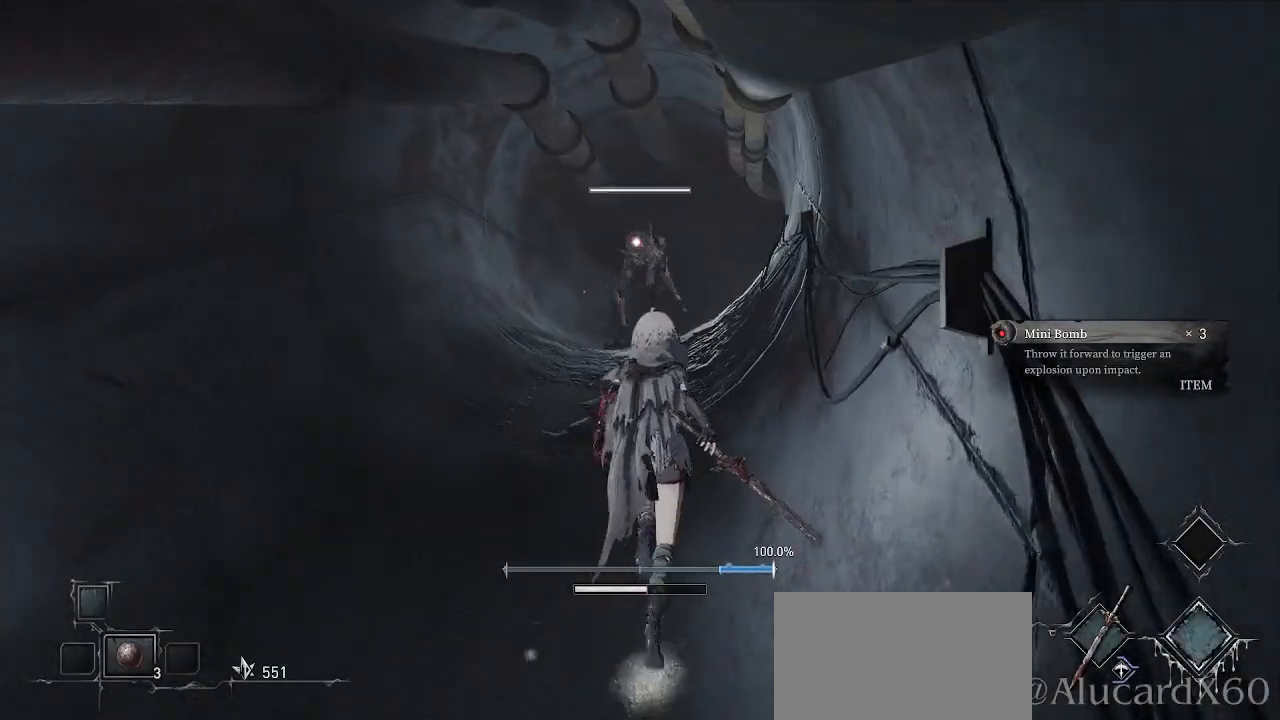
{"dt_ms": 500, "buttons": [], "left_stick": "up-left", "right_stick": "center", "events": []}
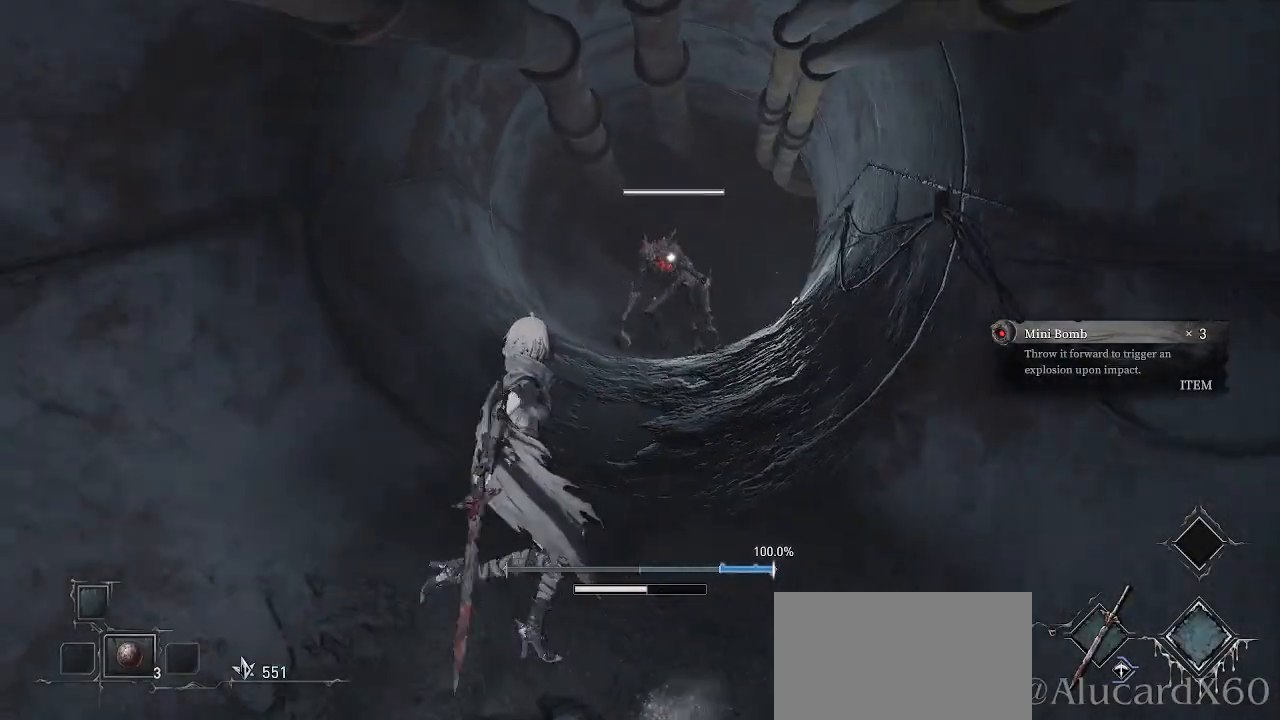
{"dt_ms": 500, "buttons": [], "left_stick": "up-right", "right_stick": "center", "events": [[267, "left_stick", "up-right"]]}
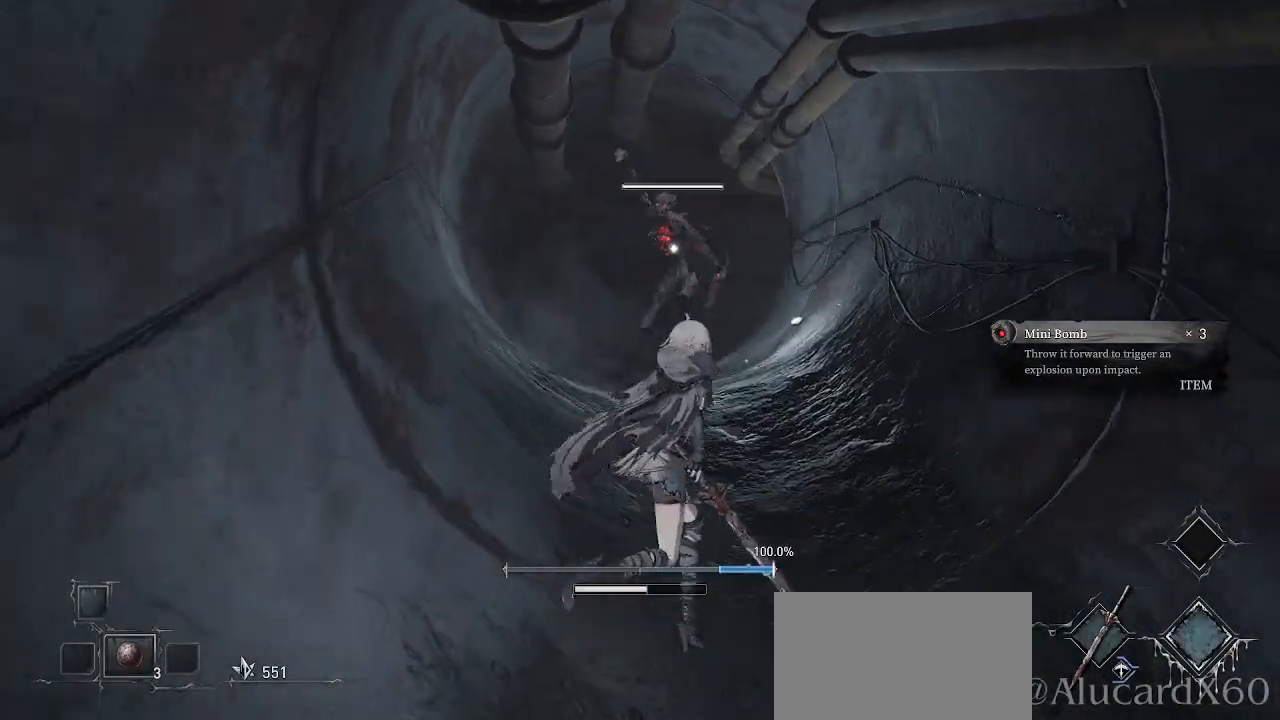
{"dt_ms": 500, "buttons": [], "left_stick": "up", "right_stick": "center", "events": [[83, "CIRCLE", "down"], [200, "CIRCLE", "up"], [200, "left_stick", "up"]]}
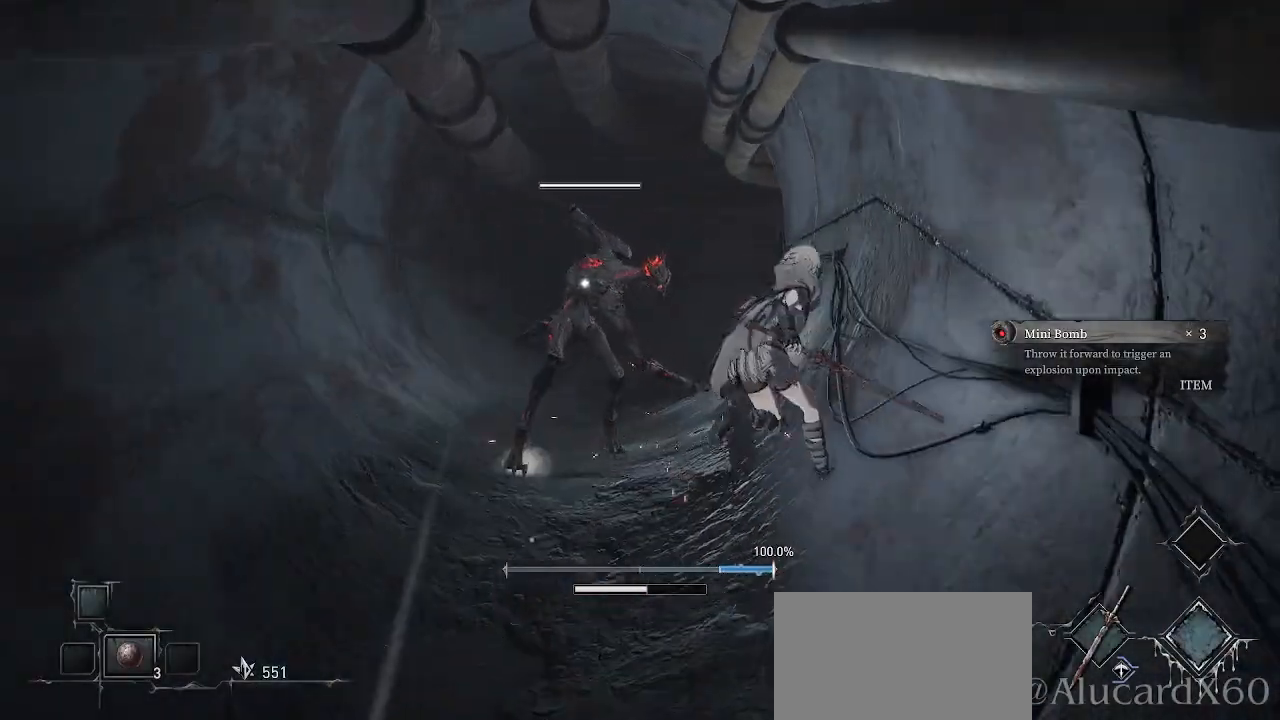
{"dt_ms": 500, "buttons": [], "left_stick": "center", "right_stick": "center", "events": [[317, "R1", "down"], [367, "left_stick", "center"], [417, "R1", "up"]]}
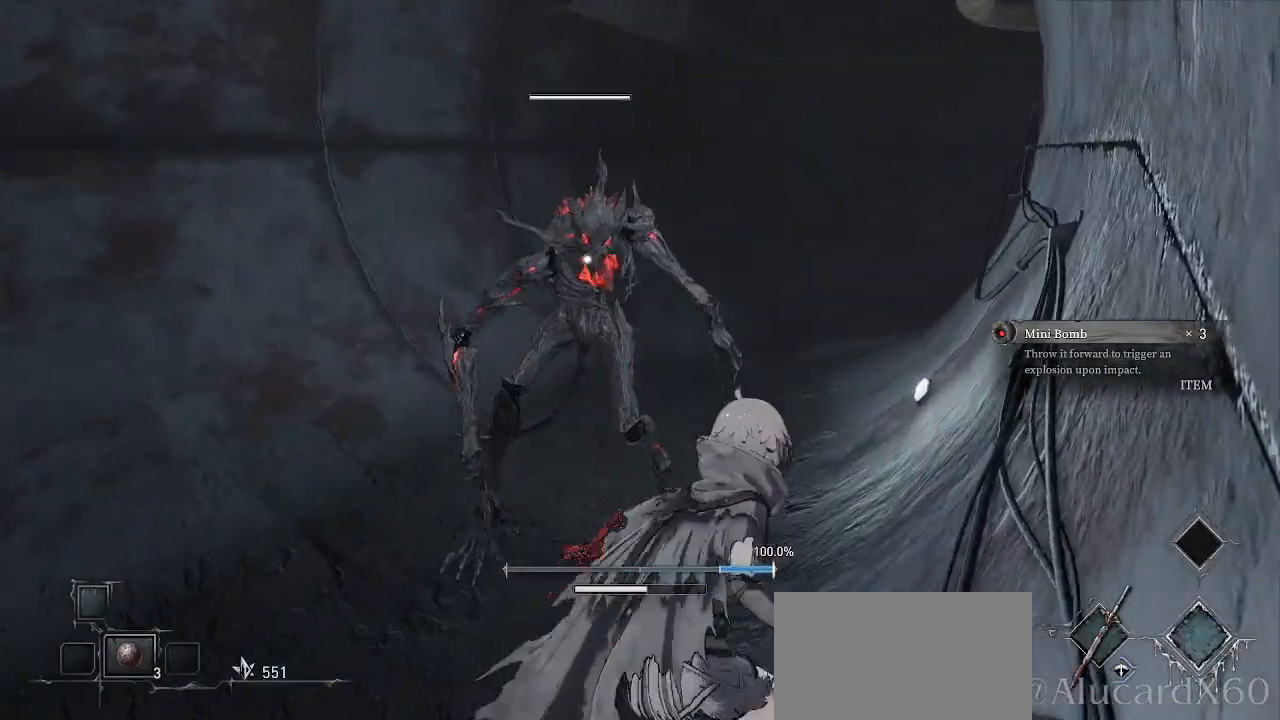
{"dt_ms": 500, "buttons": ["R1"], "left_stick": "center", "right_stick": "center", "events": [[50, "R1", "down"], [167, "R1", "up"], [283, "R1", "down"], [283, "R2", "down"], [400, "R2", "up"], [417, "R1", "up"], [500, "R1", "down"]]}
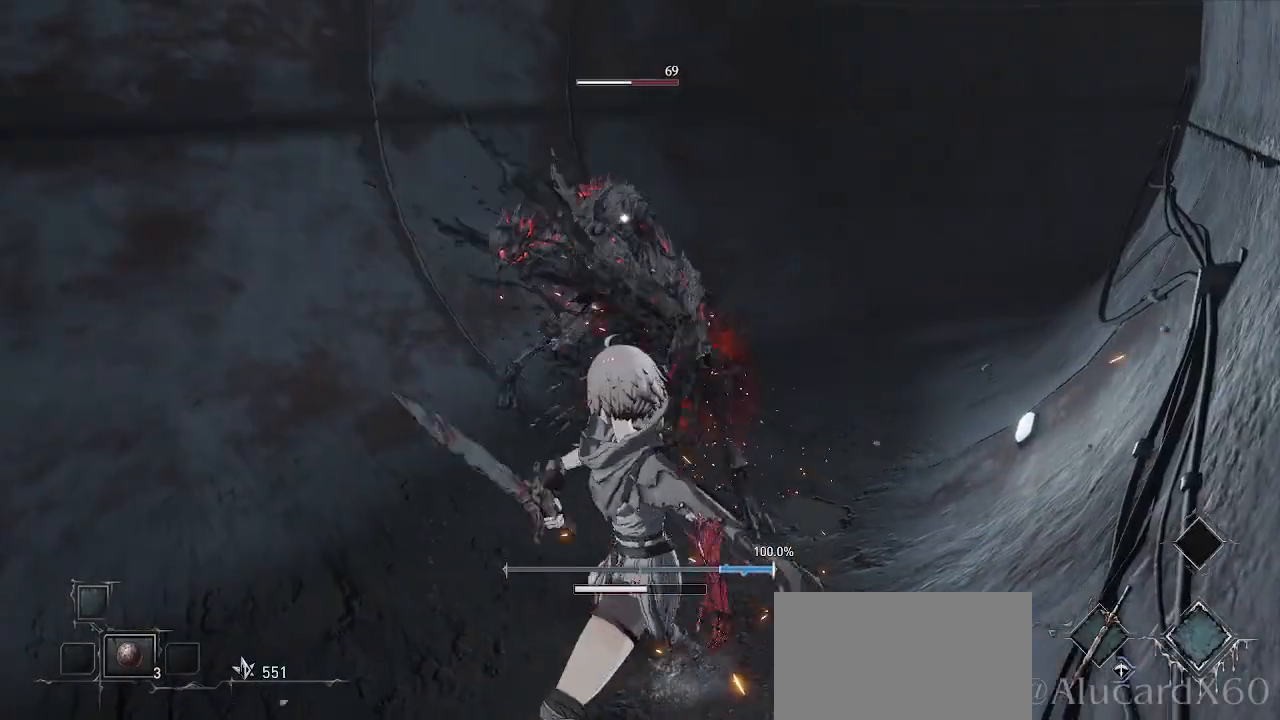
{"dt_ms": 1000, "buttons": [], "left_stick": "center", "right_stick": "center"}
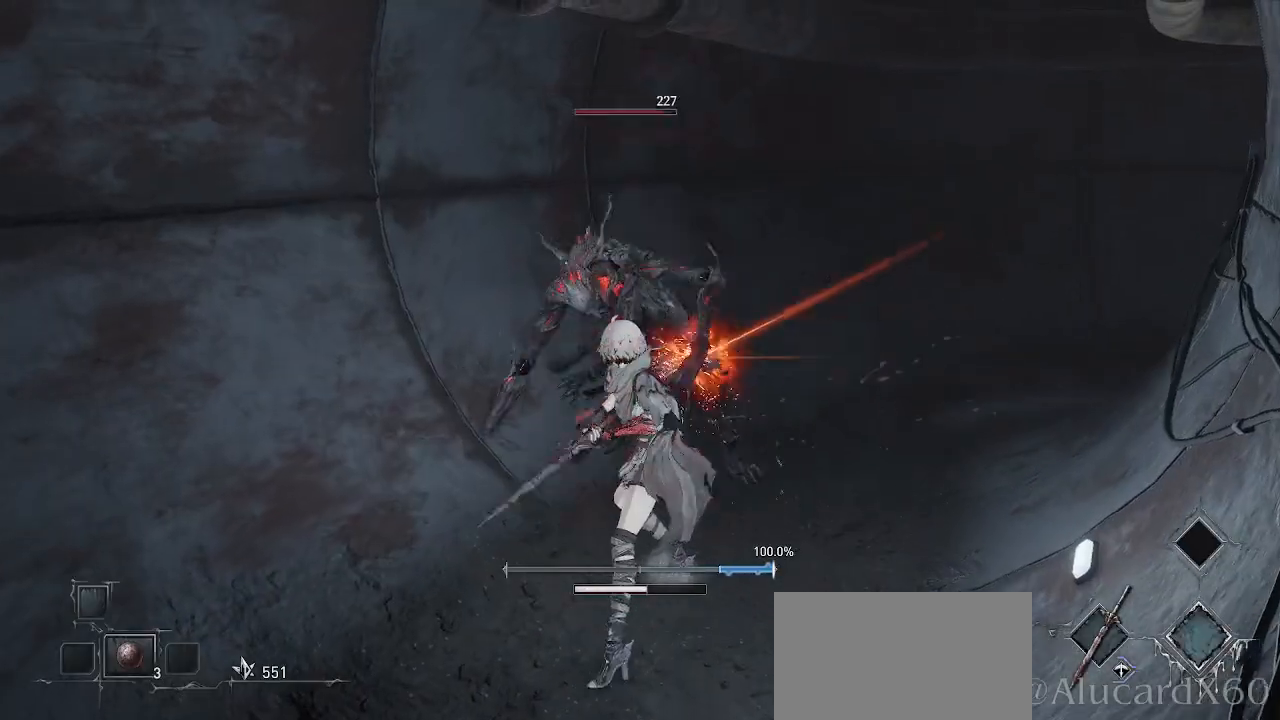
{"dt_ms": 500, "buttons": [], "left_stick": "up", "right_stick": "center", "events": [[483, "left_stick", "up"]]}
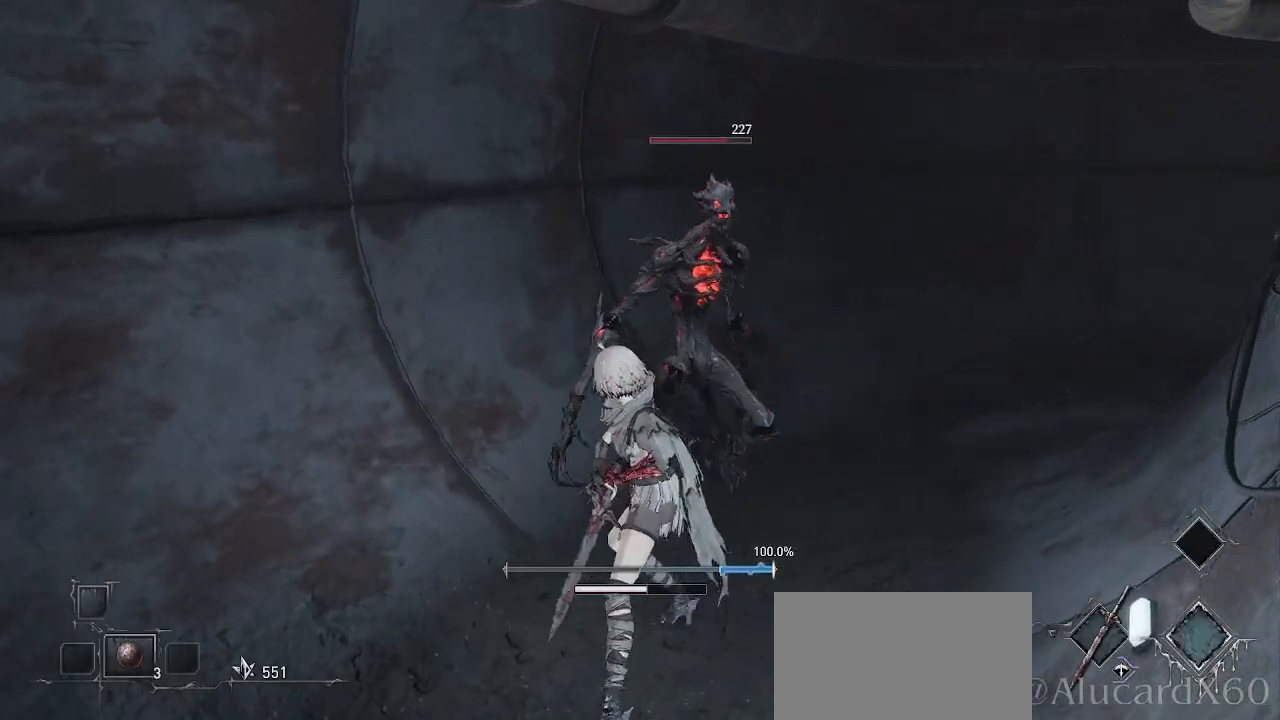
{"dt_ms": 500, "buttons": [], "left_stick": "up", "right_stick": "center", "events": [[83, "right_stick", "right"], [267, "right_stick", "center"]]}